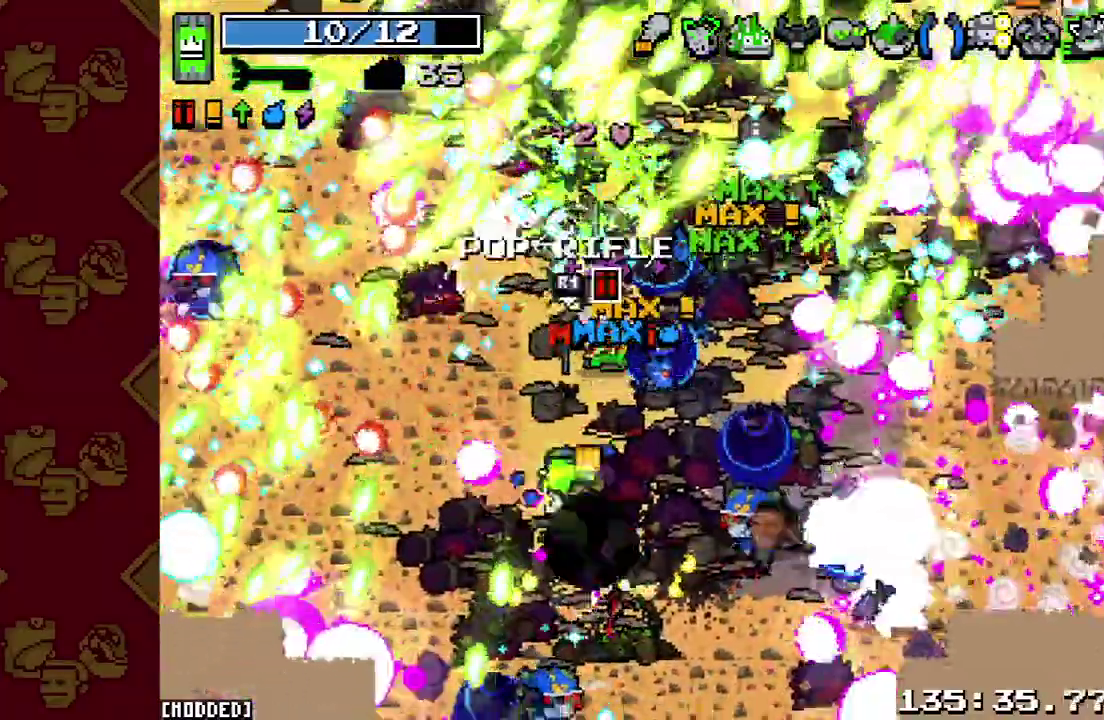
Gameplay with a controller (PlayStation layout); each line is a JSON object with the inputs held at the frame after it. "events" lists button and stick changes between this image and that frame as [ms after this image, input, new state], when the widget could be followed in between. This overlay highlights the sticks when they move; stick clicks (L3 R3) are not distinguishable. Not read: L3 R3.
{"buttons": ["R2"], "left_stick": "up", "right_stick": "up-right", "events": [[100, "R2", "up"], [267, "right_stick", "down-right"], [333, "right_stick", "right"], [400, "R2", "down"], [433, "left_stick", "up"], [500, "right_stick", "up-right"]]}
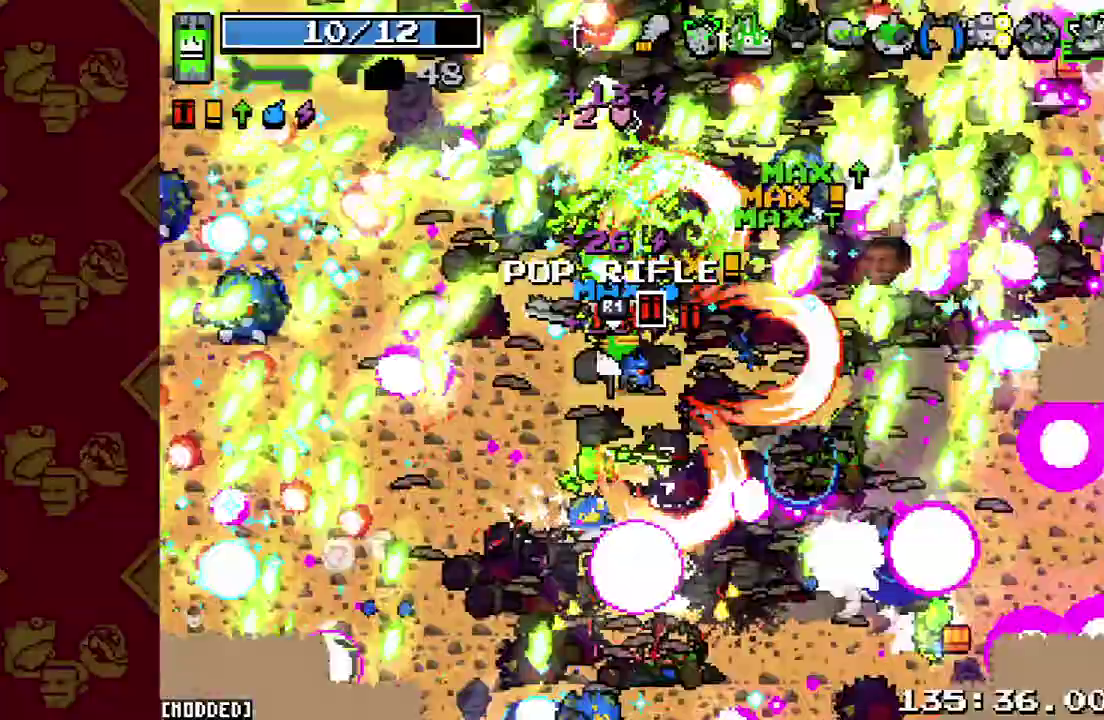
{"buttons": ["R2"], "left_stick": "up-right", "right_stick": "up-right"}
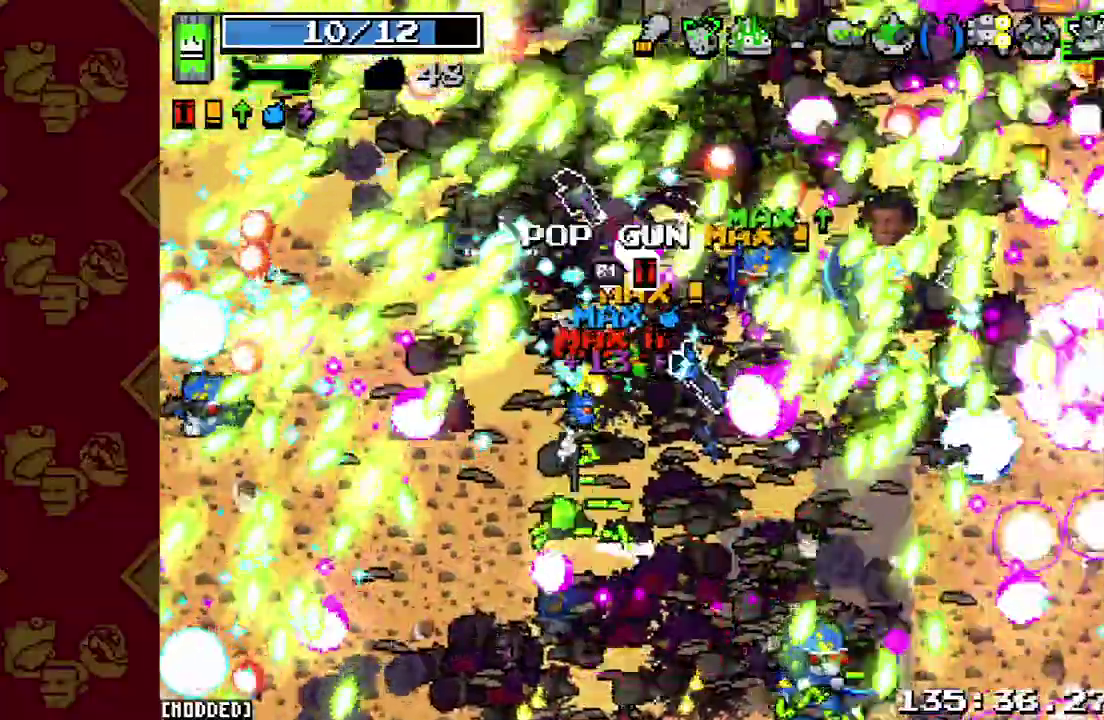
{"buttons": ["L1"], "left_stick": "up-right", "right_stick": "up-right"}
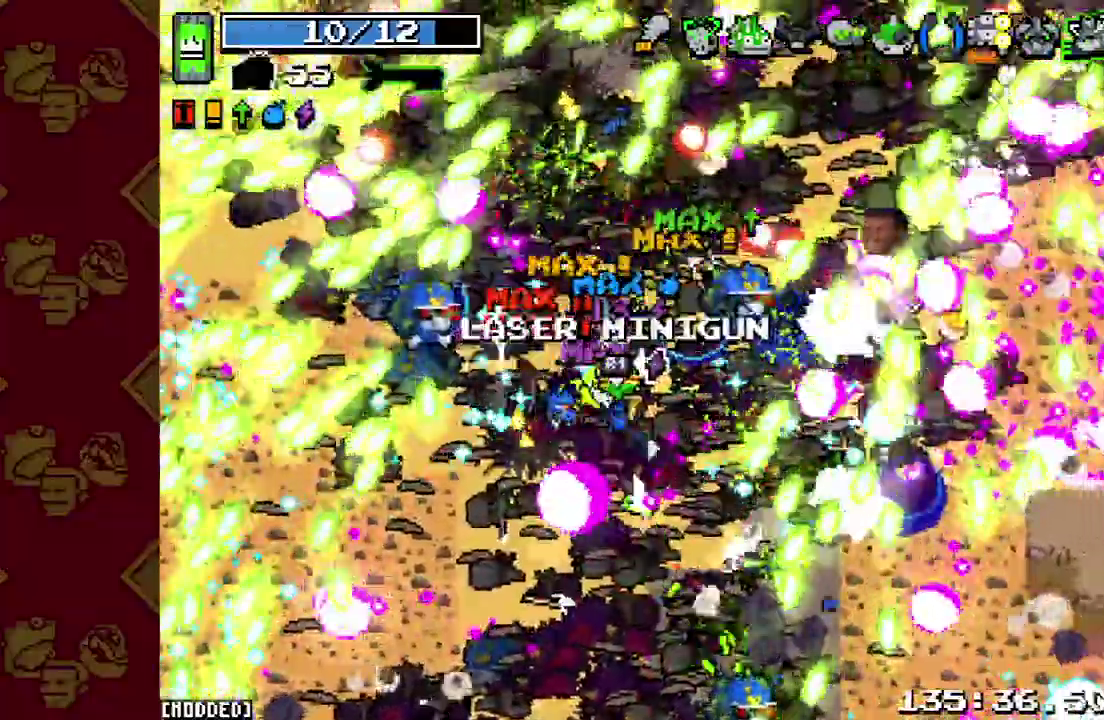
{"buttons": [], "left_stick": "right", "right_stick": "right"}
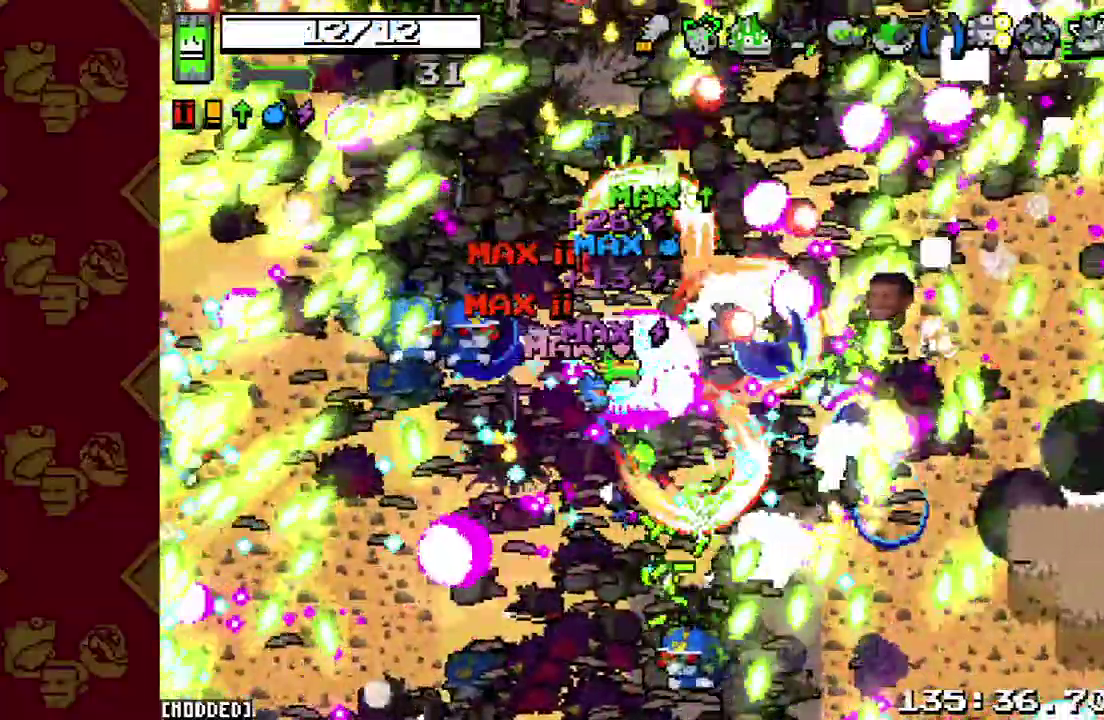
{"buttons": [], "left_stick": "up-right", "right_stick": "right", "events": [[267, "R2", "down"], [300, "left_stick", "up-right"], [433, "R2", "up"]]}
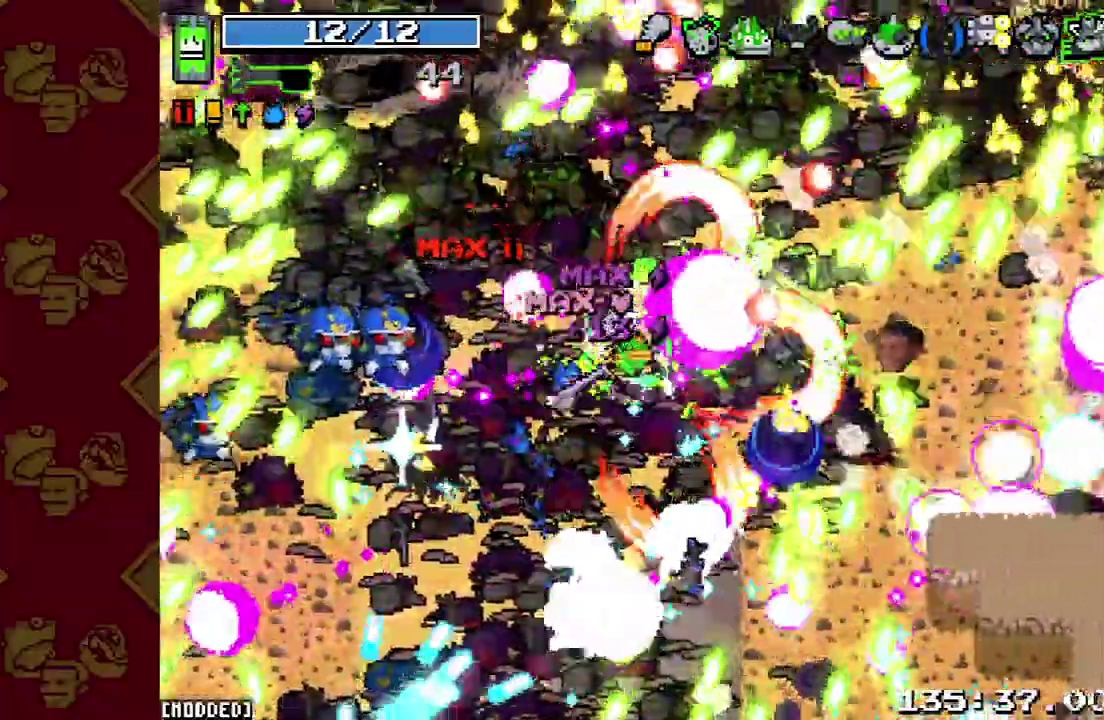
{"buttons": [], "left_stick": "up-right", "right_stick": "right", "events": [[200, "R2", "down"], [367, "R2", "up"]]}
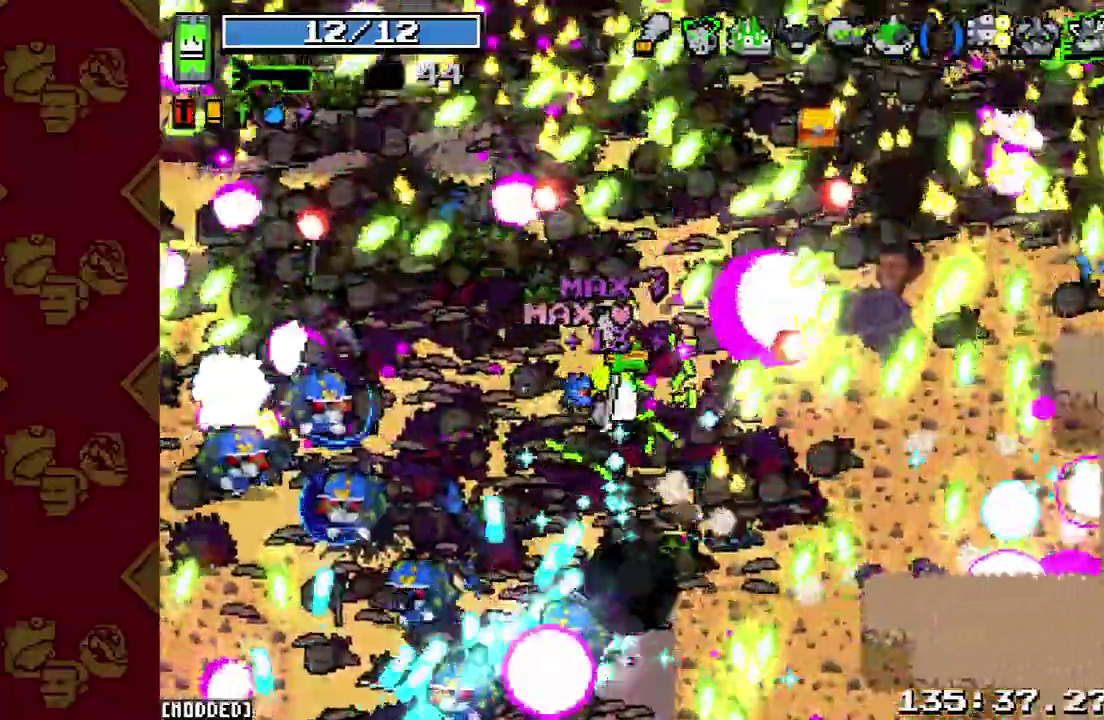
{"buttons": ["R2"], "left_stick": "up-right", "right_stick": "right", "events": [[133, "R2", "down"], [300, "R2", "up"], [433, "R2", "down"]]}
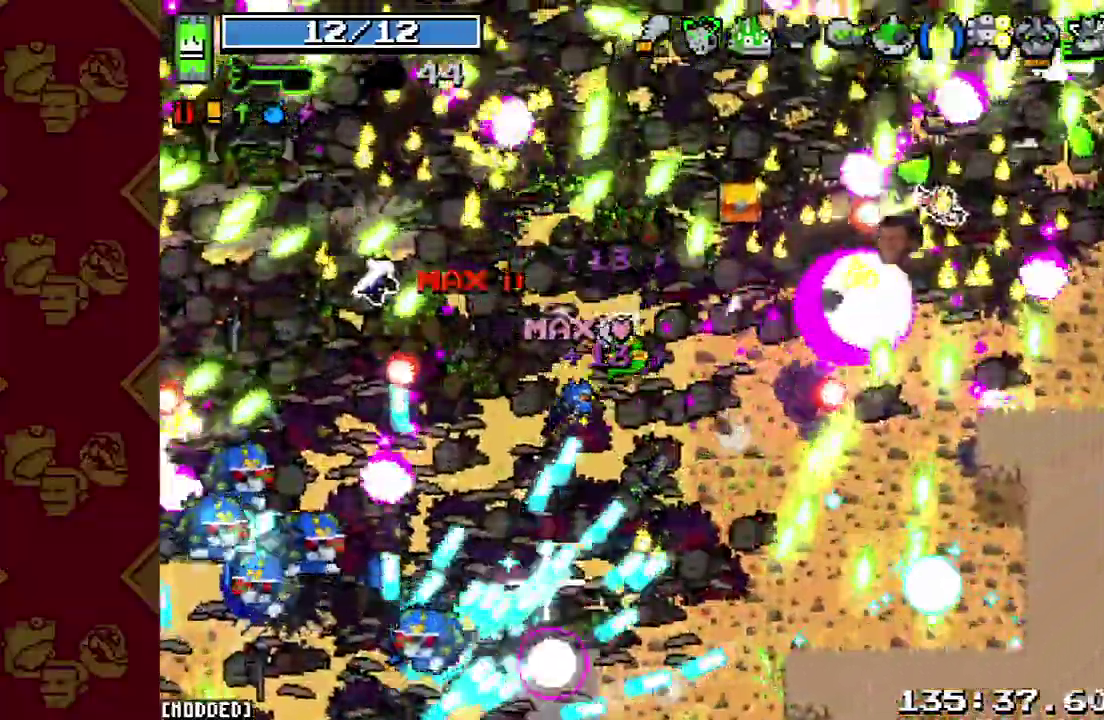
{"buttons": ["L1"], "left_stick": "up", "right_stick": "right", "events": [[100, "R2", "up"], [233, "R2", "down"], [367, "R2", "up"], [433, "L1", "down"], [467, "left_stick", "up"]]}
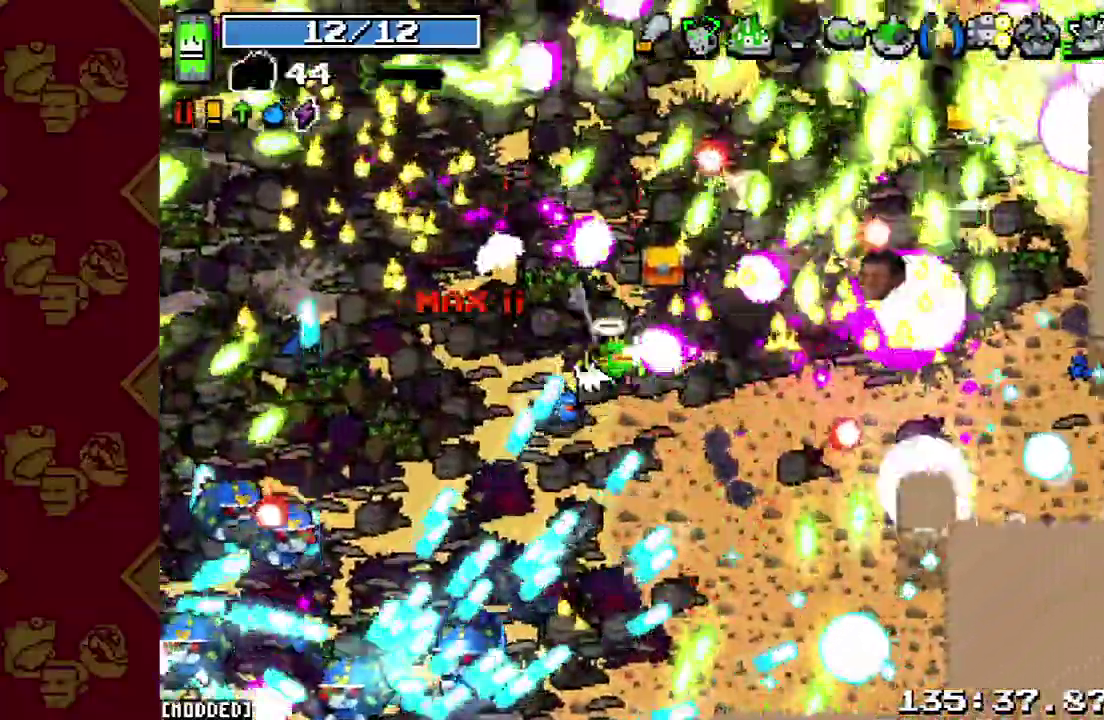
{"buttons": ["R2"], "left_stick": "up-left", "right_stick": "up-right"}